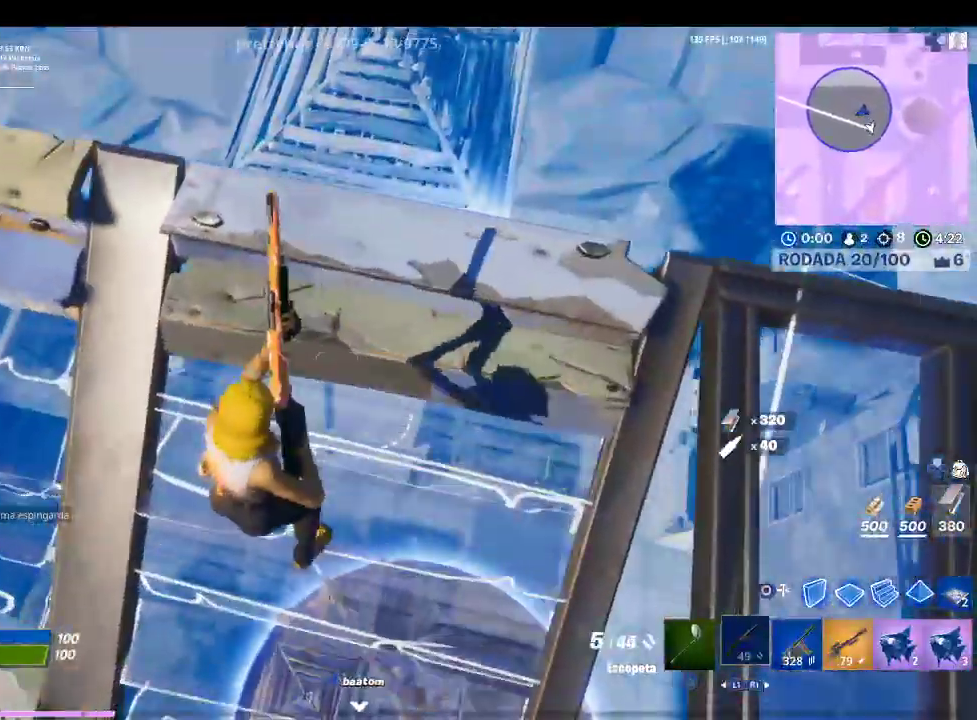
Gameplay with a controller (PlayStation layout); each line is a JSON object with the inputs held at the frame after it. "events" lists button and stick changes between this image and that frame as [ms after this image, input, new state], when the widget could be followed in between.
{"buttons": [], "left_stick": "down-right", "right_stick": "center", "events": [[133, "right_stick", "down-right"], [167, "left_stick", "right"], [333, "right_stick", "center"], [467, "left_stick", "down-right"]]}
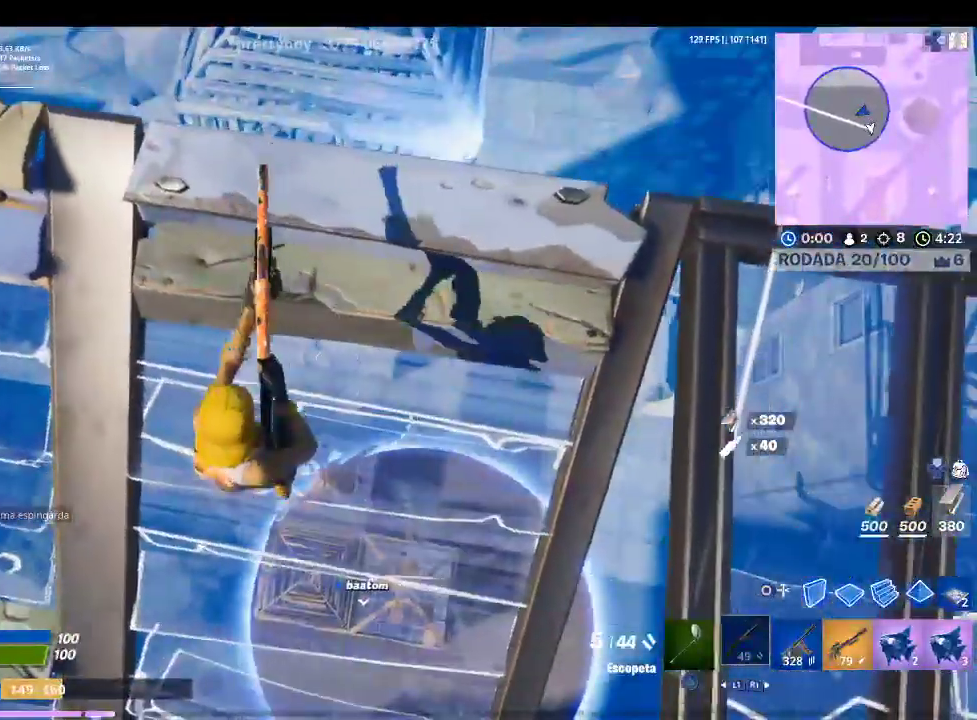
{"buttons": ["SQUARE"], "left_stick": "right", "right_stick": "center", "events": [[133, "R1", "down"], [167, "left_stick", "right"], [233, "R1", "up"], [433, "SQUARE", "down"]]}
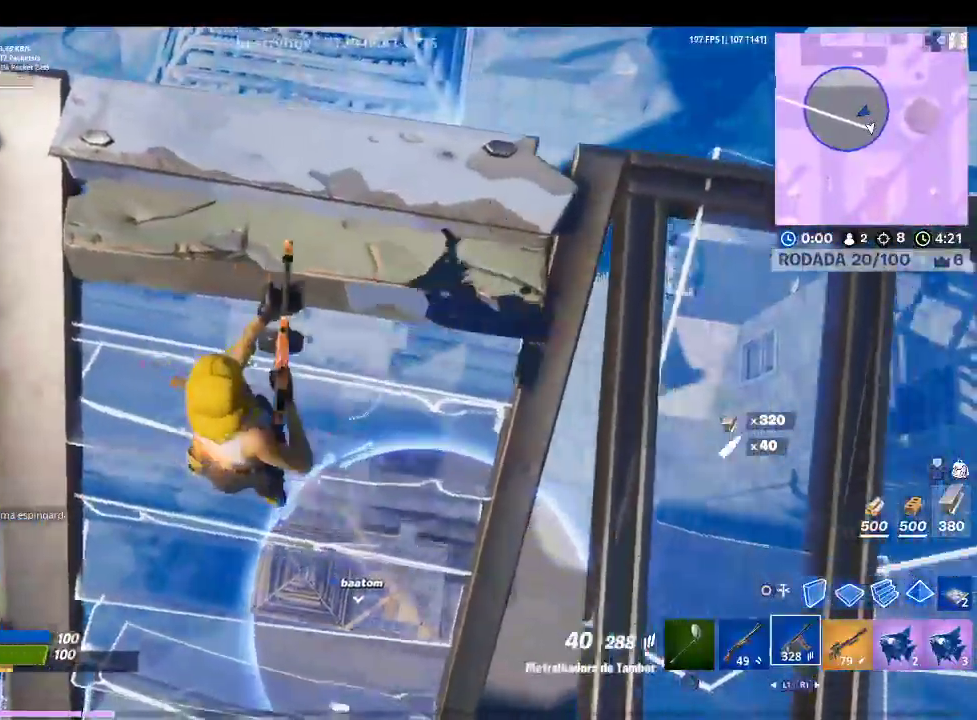
{"buttons": [], "left_stick": "right", "right_stick": "center", "events": [[67, "SQUARE", "up"], [100, "CROSS", "down"], [233, "CROSS", "up"], [367, "R1", "down"], [500, "R1", "up"]]}
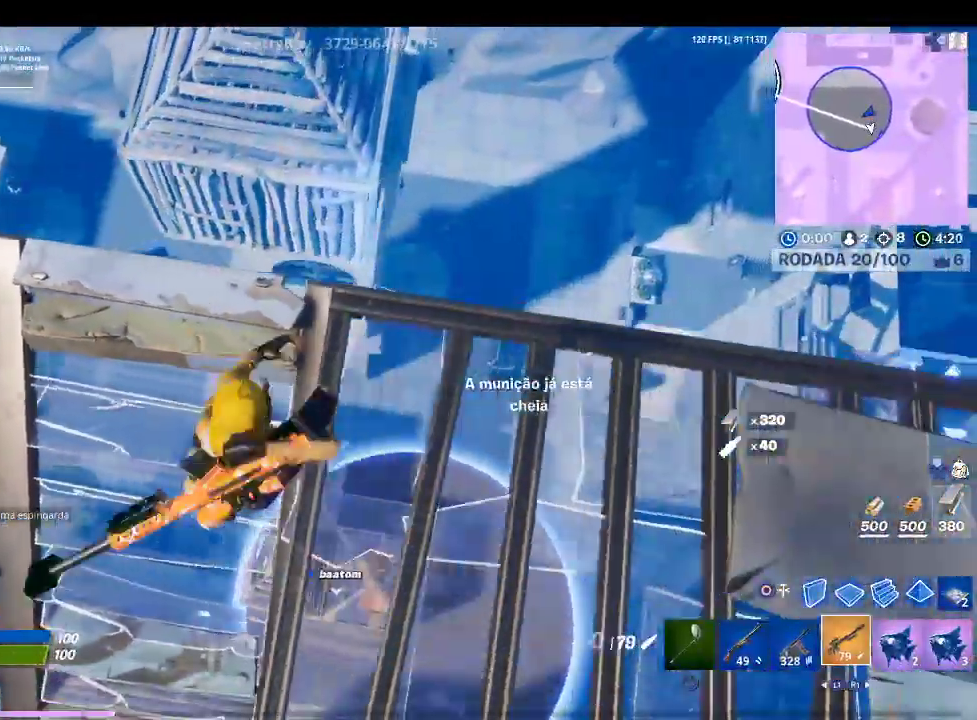
{"buttons": [], "left_stick": "center", "right_stick": "center", "events": [[233, "left_stick", "center"]]}
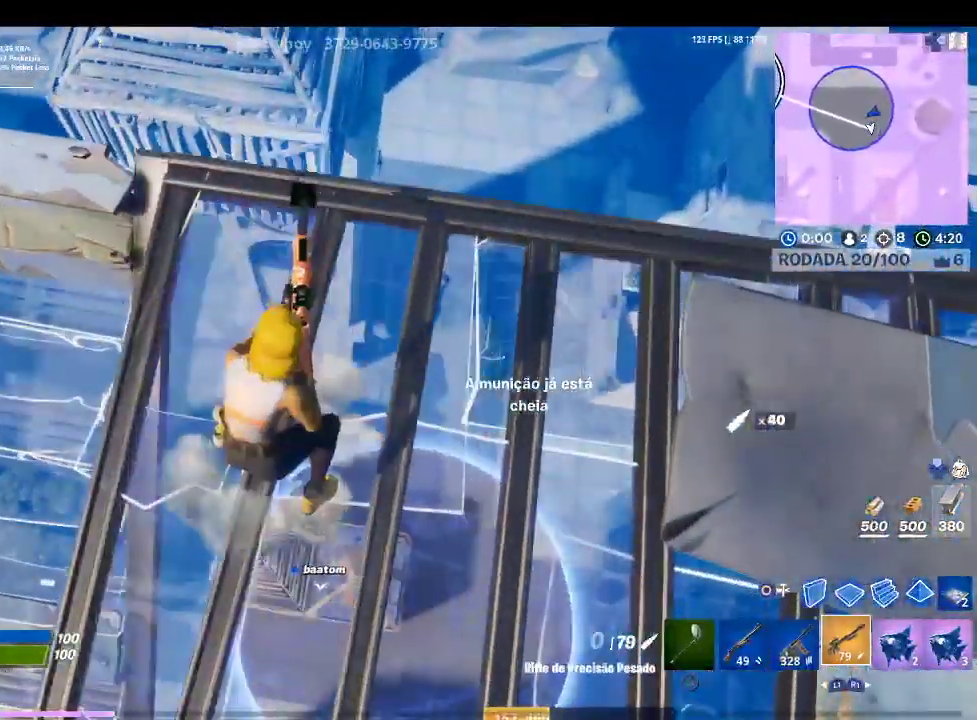
{"buttons": [], "left_stick": "center", "right_stick": "center", "events": []}
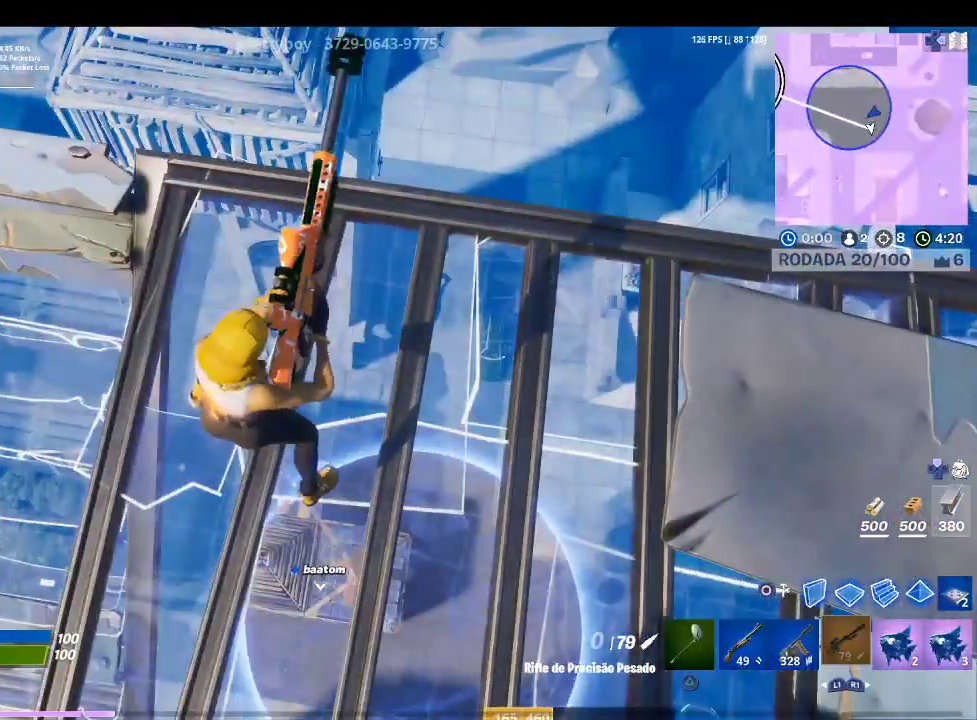
{"buttons": [], "left_stick": "center", "right_stick": "center", "events": [[267, "START", "down"], [367, "START", "up"]]}
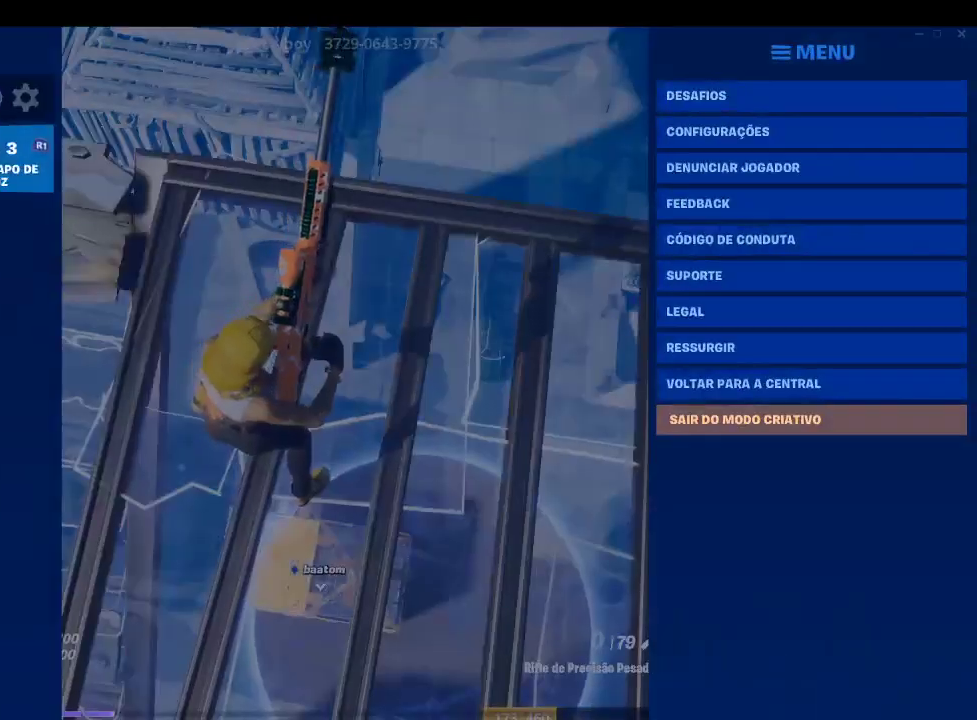
{"buttons": [], "left_stick": "down", "right_stick": "center", "events": [[33, "L1", "down"], [100, "L1", "up"], [433, "left_stick", "down"]]}
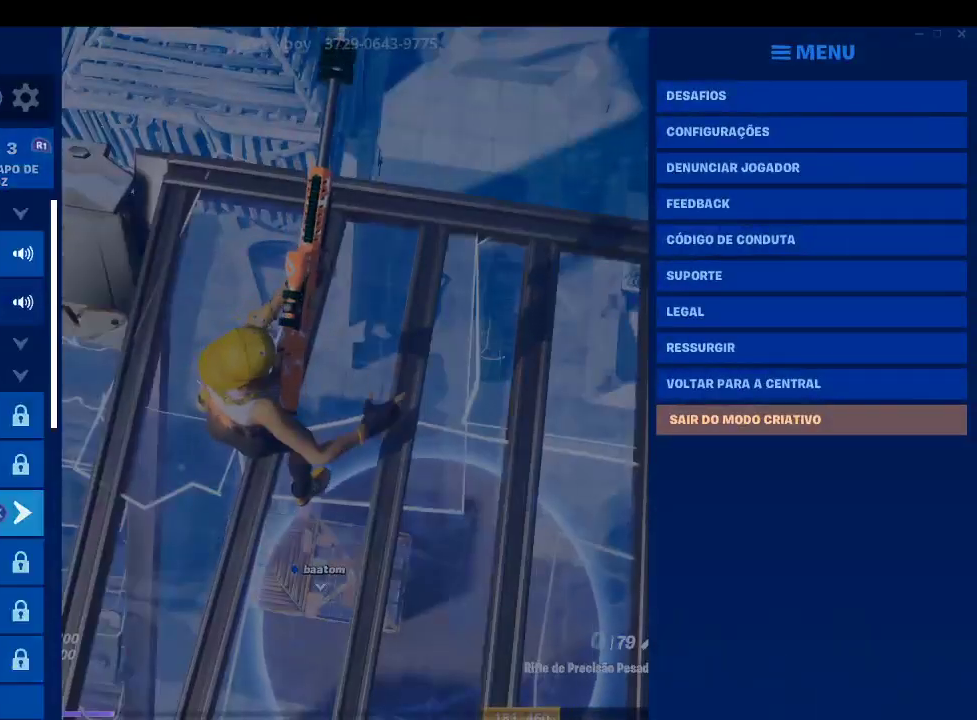
{"buttons": [], "left_stick": "down", "right_stick": "center", "events": [[67, "left_stick", "center"], [200, "left_stick", "down"]]}
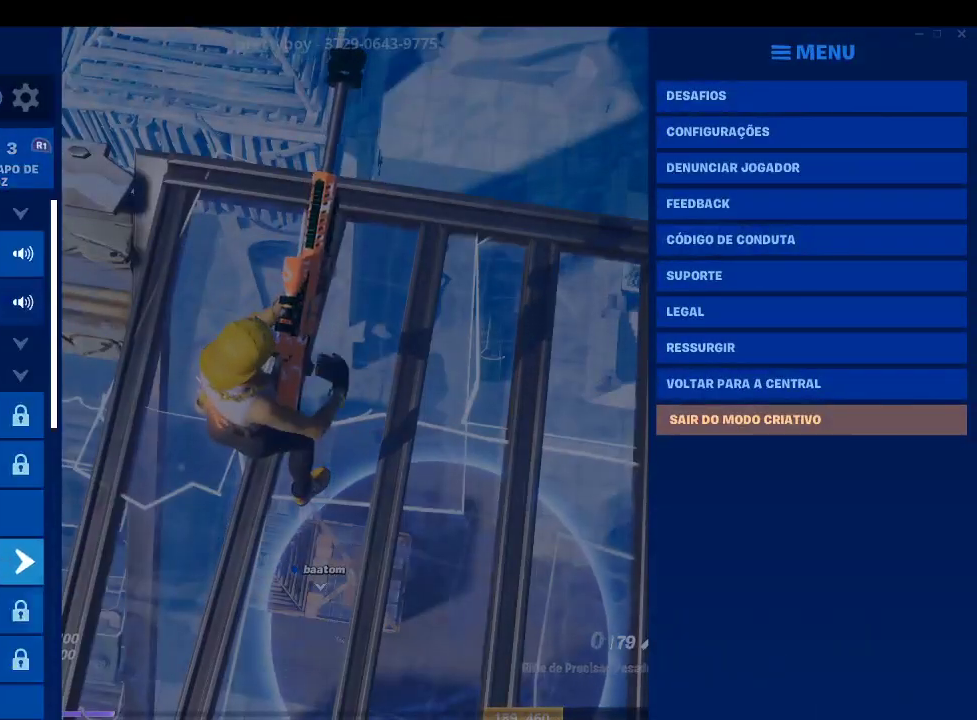
{"buttons": [], "left_stick": "center", "right_stick": "center", "events": [[233, "left_stick", "center"], [367, "left_stick", "down"], [467, "left_stick", "center"]]}
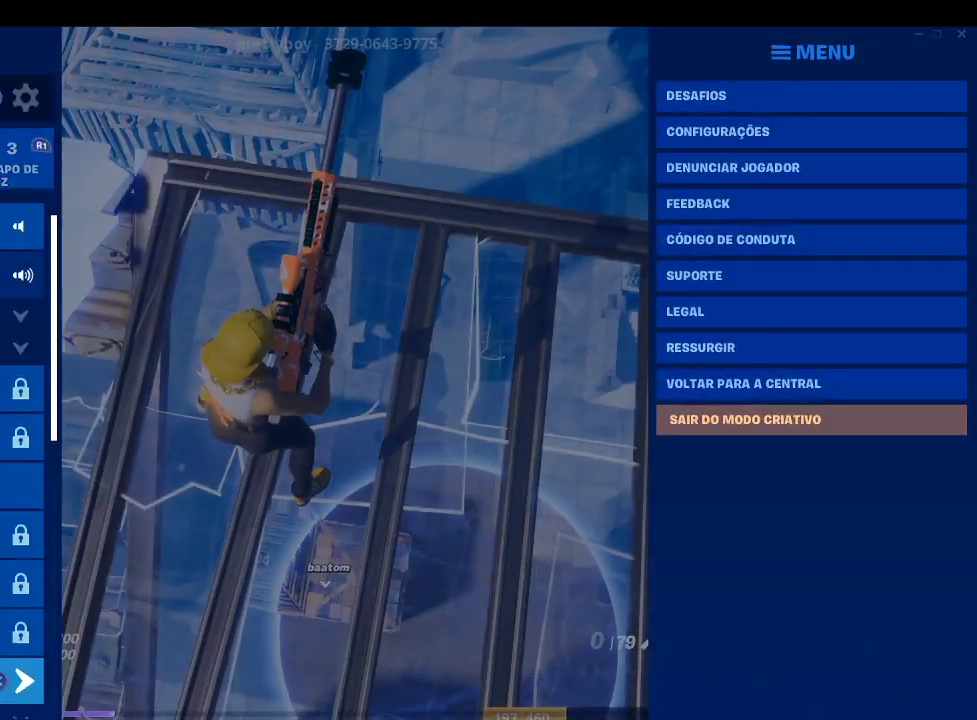
{"buttons": [], "left_stick": "center", "right_stick": "center", "events": [[100, "CROSS", "down"], [200, "CROSS", "up"]]}
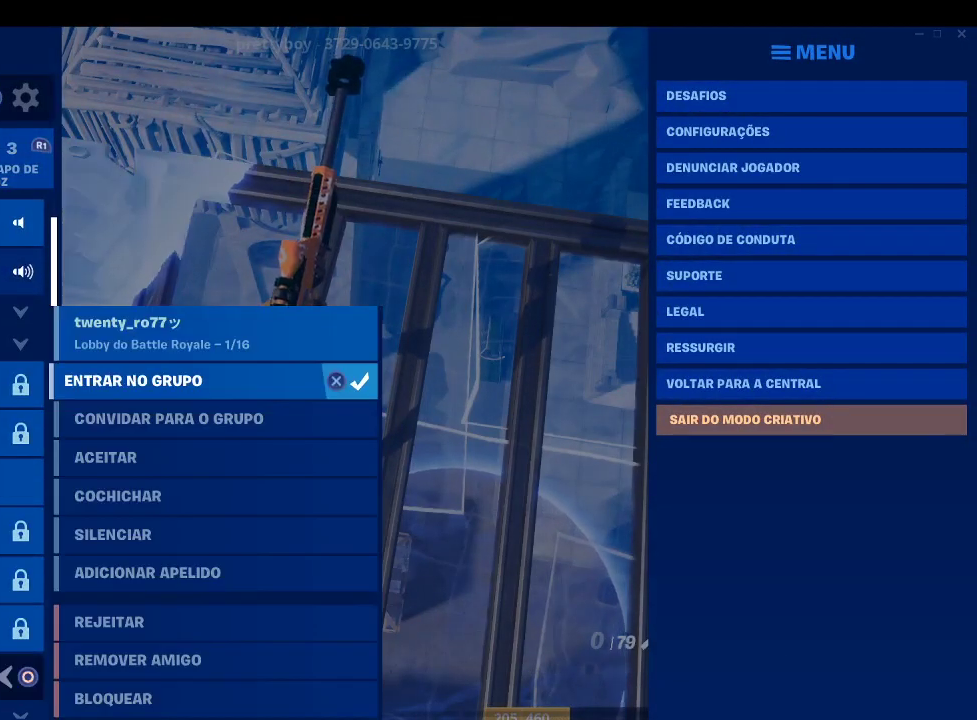
{"buttons": [], "left_stick": "center", "right_stick": "center", "events": [[200, "left_stick", "down"], [300, "left_stick", "center"], [400, "CROSS", "down"], [467, "CROSS", "up"]]}
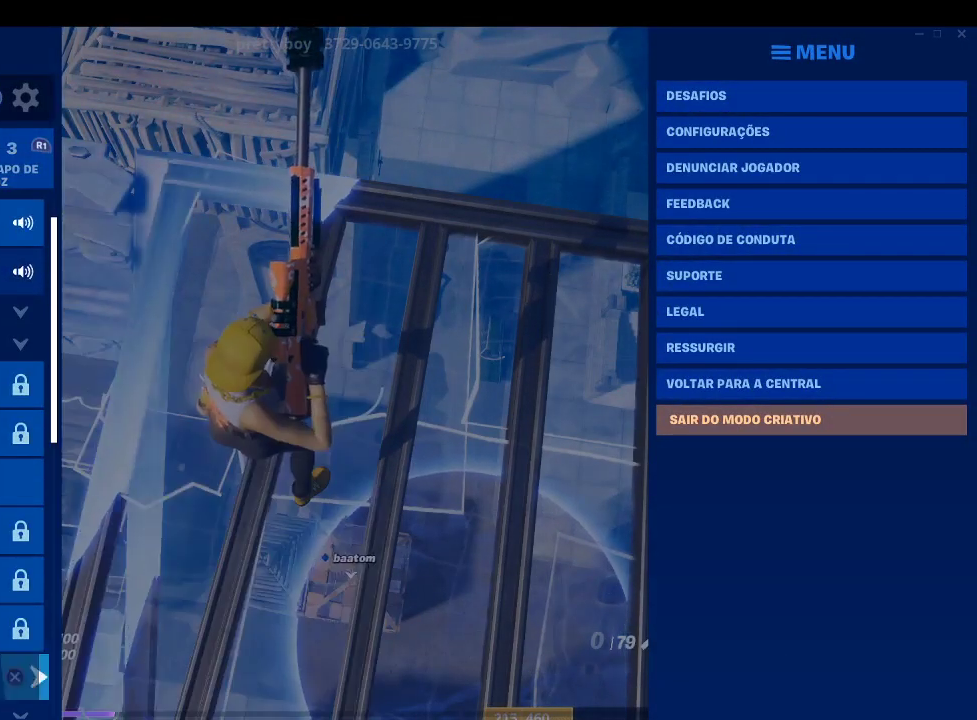
{"buttons": [], "left_stick": "right", "right_stick": "right", "events": [[67, "CIRCLE", "down"], [167, "CIRCLE", "up"], [333, "right_stick", "right"], [500, "left_stick", "right"]]}
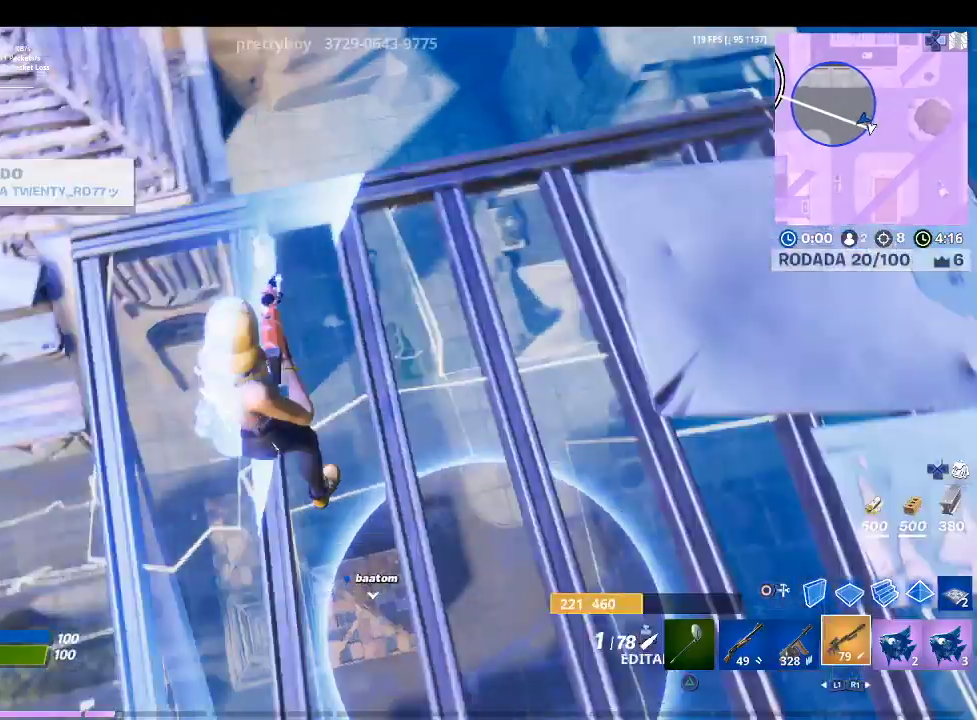
{"buttons": [], "left_stick": "up-right", "right_stick": "center", "events": [[67, "left_stick", "up-right"], [100, "right_stick", "center"]]}
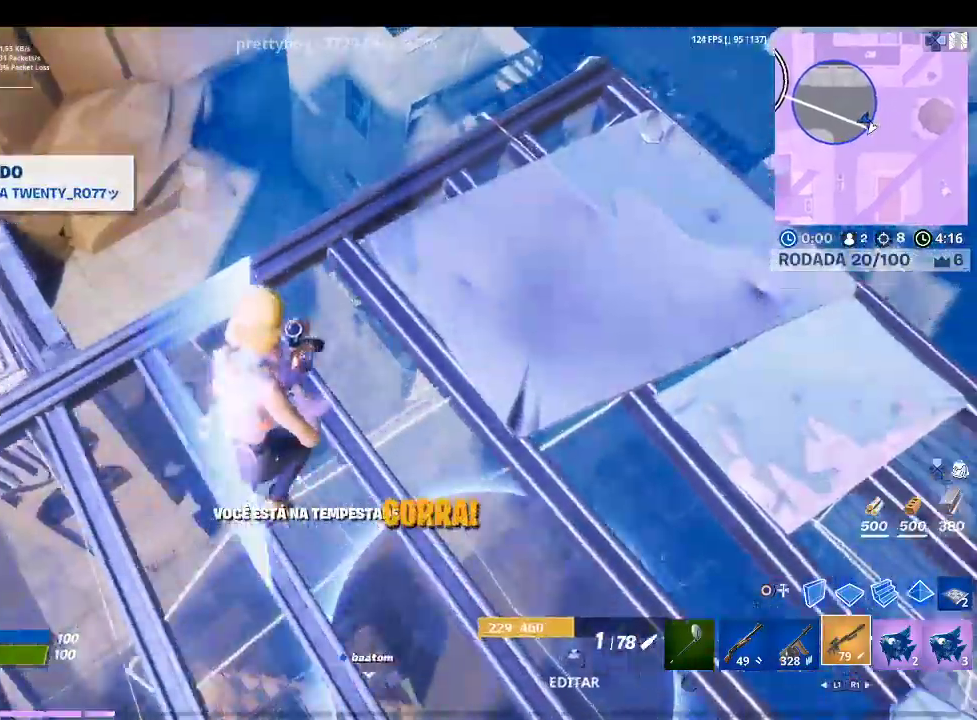
{"buttons": ["R1"], "left_stick": "up-right", "right_stick": "up-right", "events": [[167, "CIRCLE", "down"], [267, "CIRCLE", "up"], [367, "R1", "down"], [433, "right_stick", "up-right"]]}
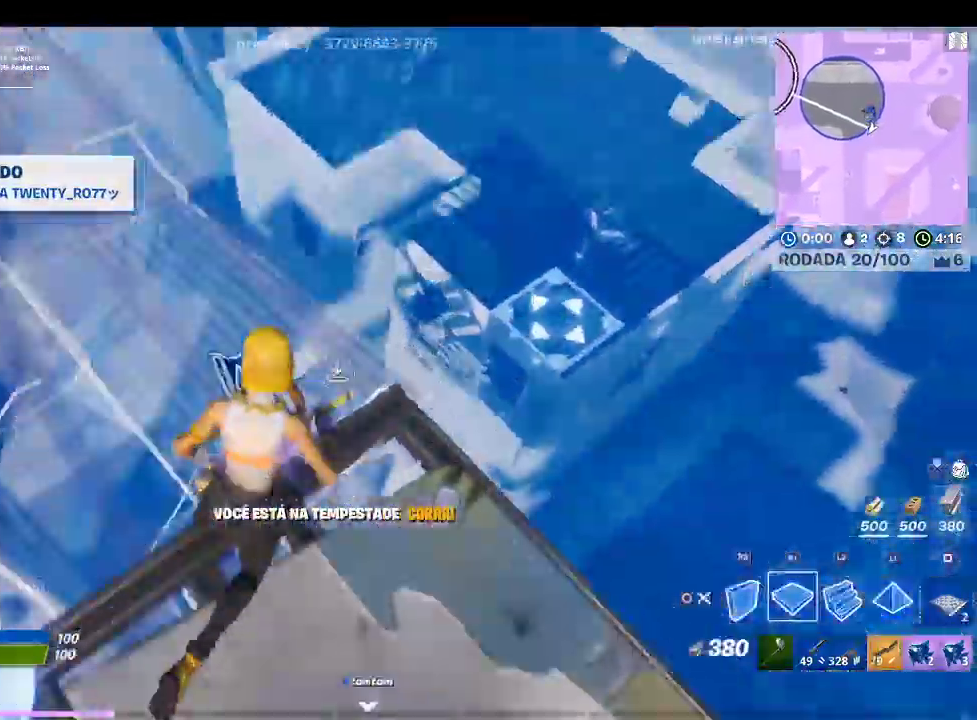
{"buttons": ["R1"], "left_stick": "up-right", "right_stick": "right", "events": [[100, "right_stick", "right"]]}
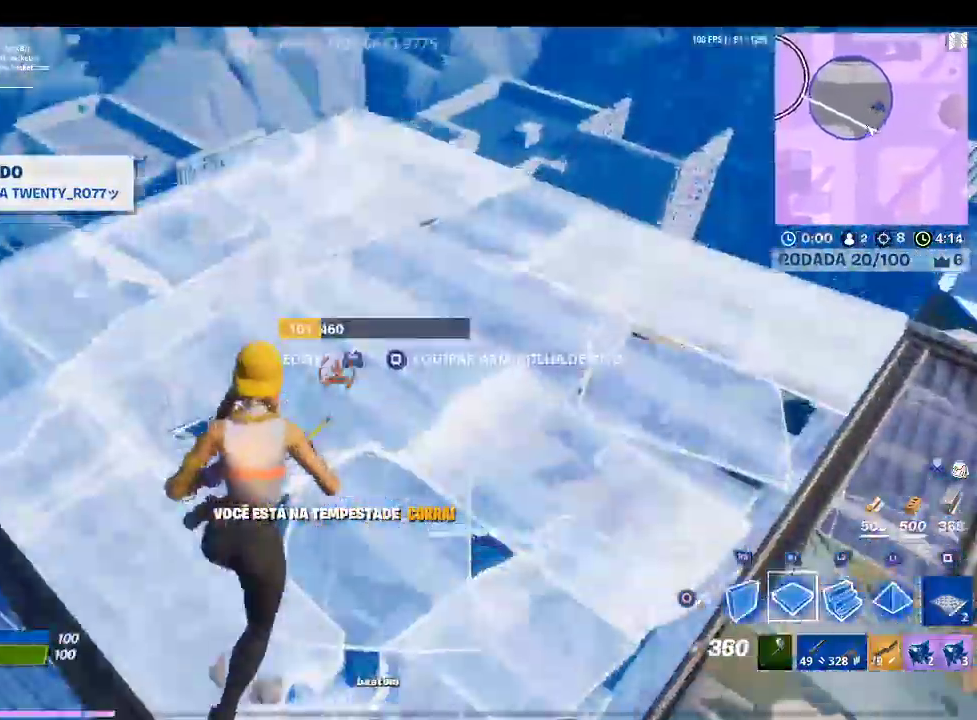
{"buttons": ["TRIANGLE"], "left_stick": "center", "right_stick": "center", "events": [[67, "R1", "up"], [167, "SQUARE", "down"], [167, "left_stick", "center"], [200, "right_stick", "center"], [300, "SQUARE", "up"], [433, "SQUARE", "down"], [467, "SQUARE", "up"], [500, "TRIANGLE", "down"]]}
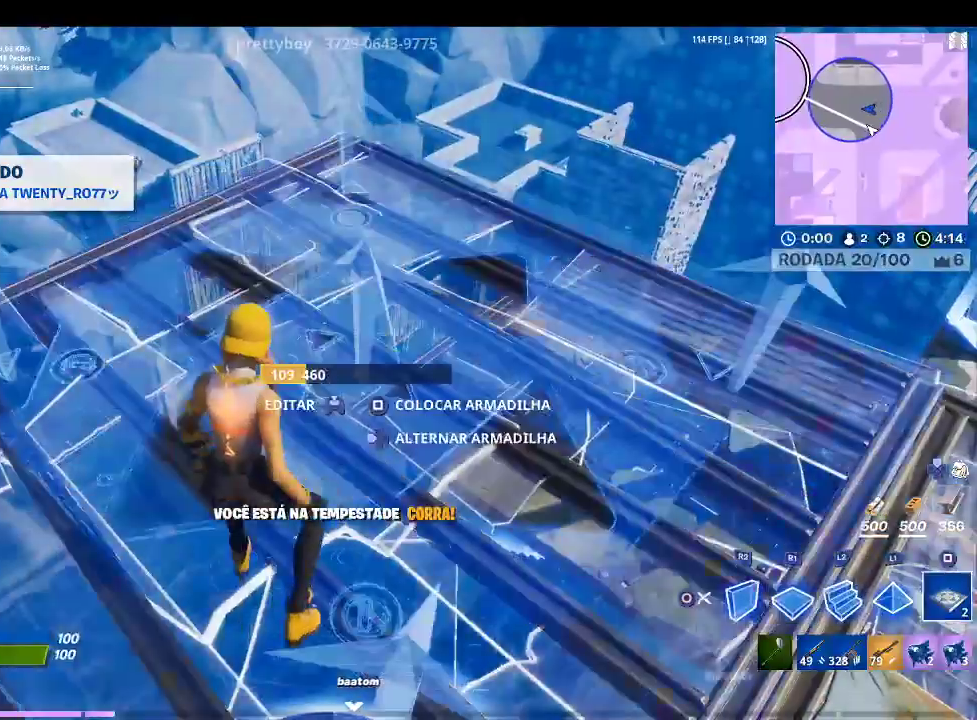
{"buttons": [], "left_stick": "right", "right_stick": "center", "events": [[33, "left_stick", "up"], [67, "TRIANGLE", "up"], [200, "R1", "down"], [200, "right_stick", "down-left"], [333, "R1", "up"], [400, "right_stick", "center"], [433, "left_stick", "right"]]}
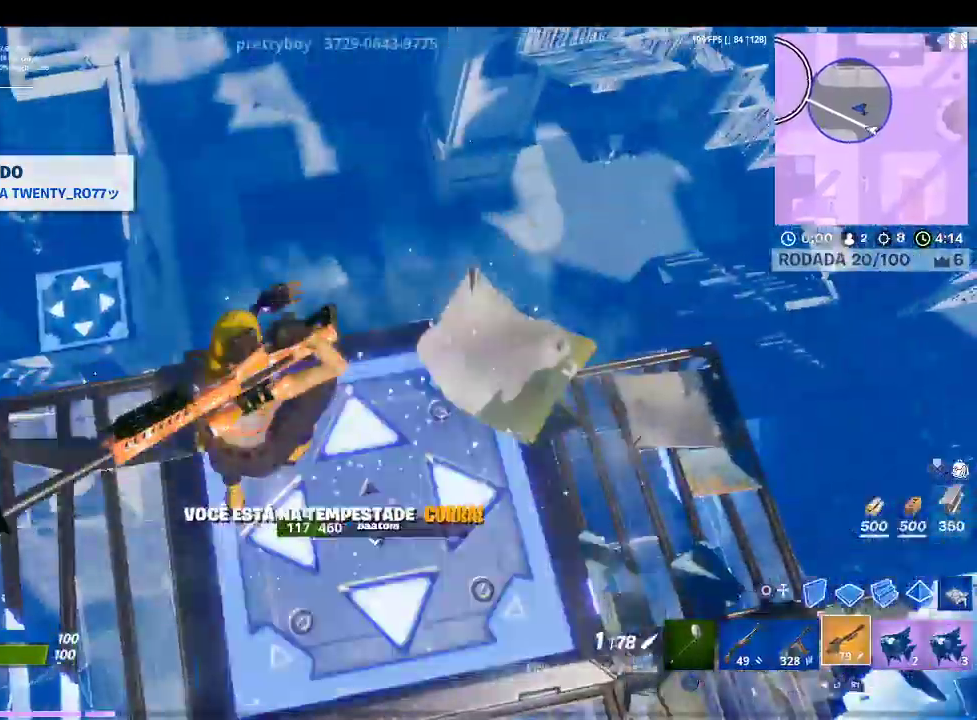
{"buttons": [], "left_stick": "left", "right_stick": "center", "events": [[33, "left_stick", "down-right"], [200, "left_stick", "center"], [200, "right_stick", "down-left"], [367, "left_stick", "left"], [367, "right_stick", "center"]]}
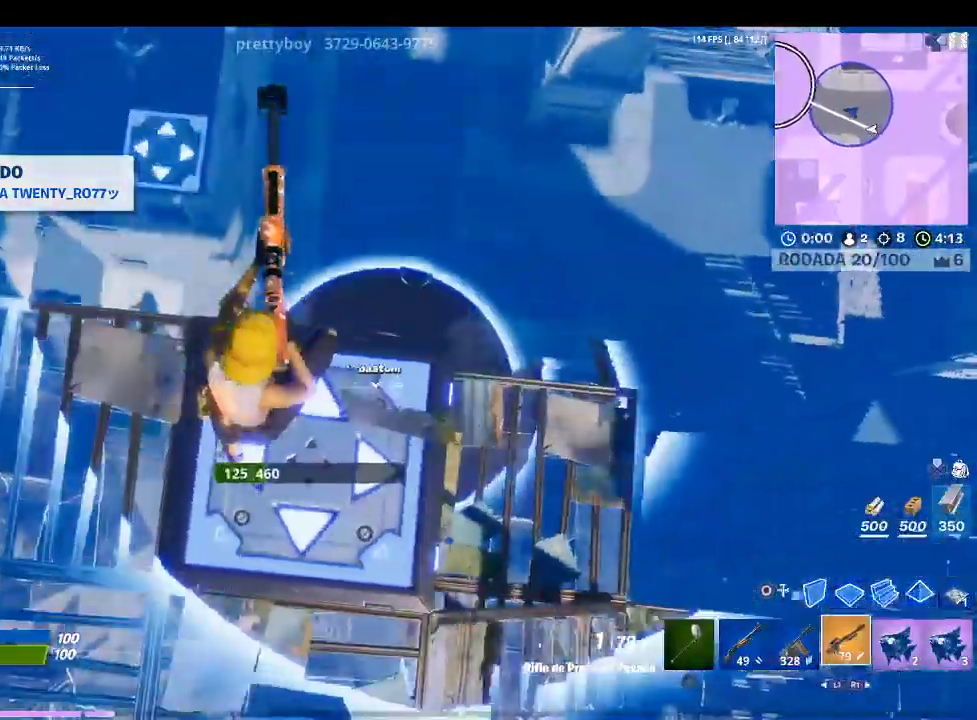
{"buttons": [], "left_stick": "left", "right_stick": "center", "events": [[33, "CIRCLE", "down"], [167, "CIRCLE", "up"], [167, "left_stick", "center"], [367, "left_stick", "left"]]}
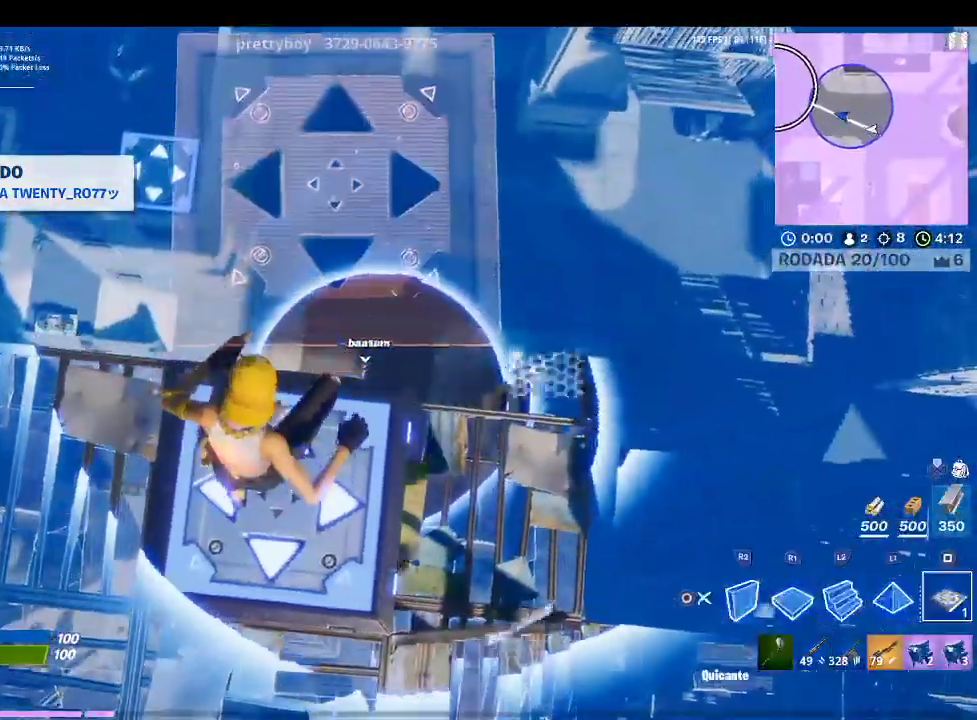
{"buttons": [], "left_stick": "center", "right_stick": "center", "events": [[233, "left_stick", "down-left"], [433, "left_stick", "center"]]}
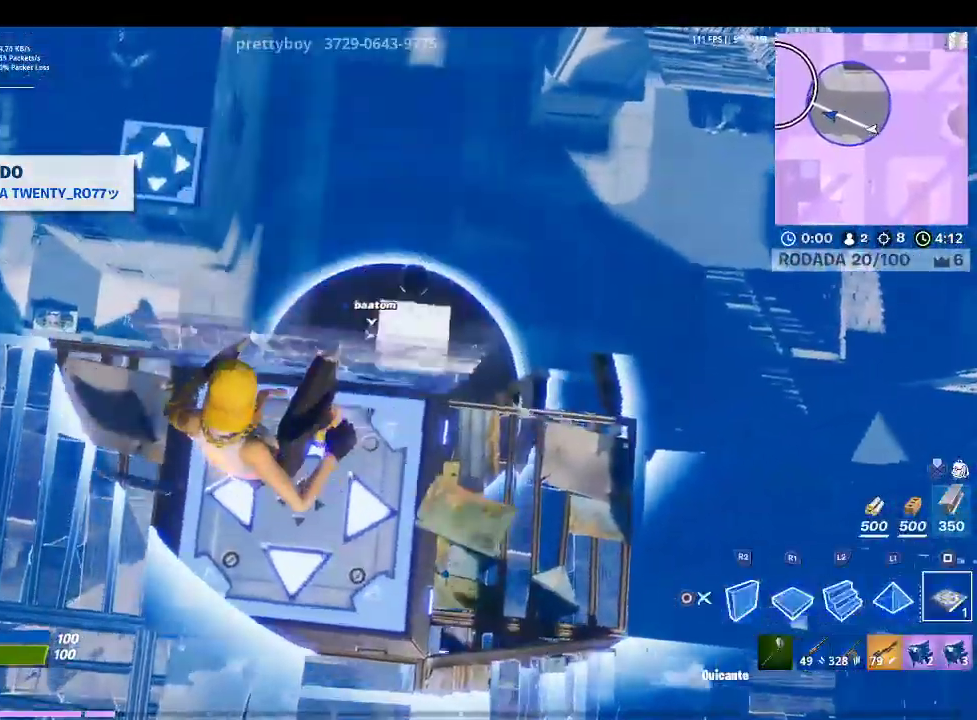
{"buttons": [], "left_stick": "center", "right_stick": "center", "events": [[33, "left_stick", "up-right"], [167, "left_stick", "right"], [233, "right_stick", "up"], [267, "left_stick", "center"], [367, "right_stick", "center"]]}
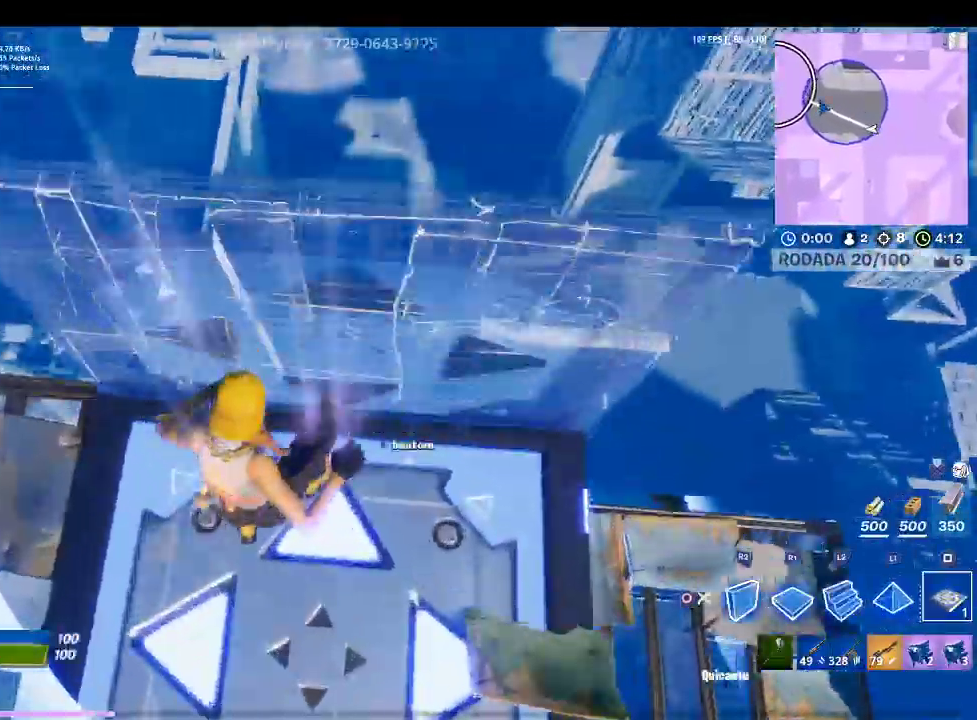
{"buttons": ["R2"], "left_stick": "center", "right_stick": "center", "events": [[33, "right_stick", "up"], [100, "R2", "down"], [300, "right_stick", "center"]]}
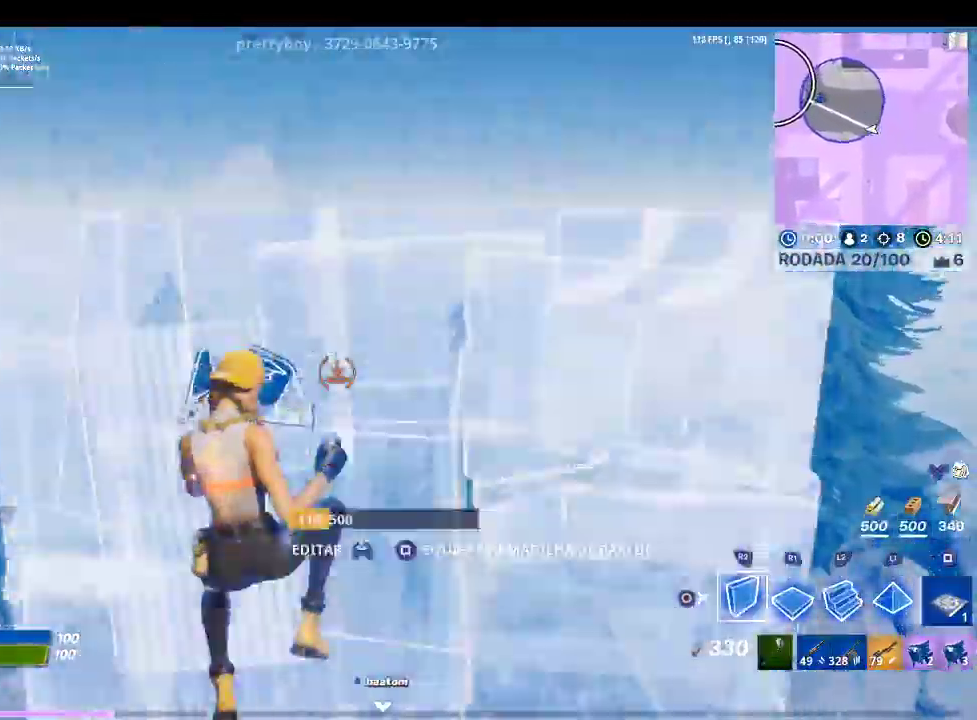
{"buttons": [], "left_stick": "up-right", "right_stick": "center", "events": [[233, "right_stick", "down"], [267, "left_stick", "down-right"], [433, "right_stick", "center"], [467, "R2", "up"], [500, "left_stick", "up-right"]]}
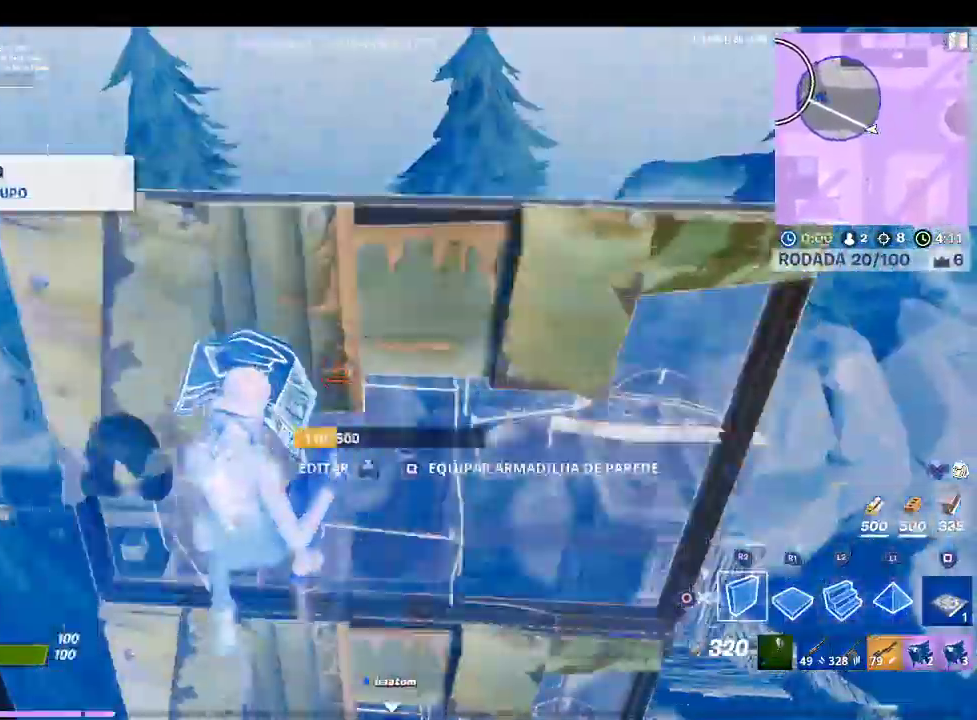
{"buttons": ["R1"], "left_stick": "up", "right_stick": "center", "events": [[33, "right_stick", "down-right"], [200, "R1", "down"], [300, "right_stick", "center"], [367, "right_stick", "right"], [500, "left_stick", "up"], [500, "right_stick", "center"]]}
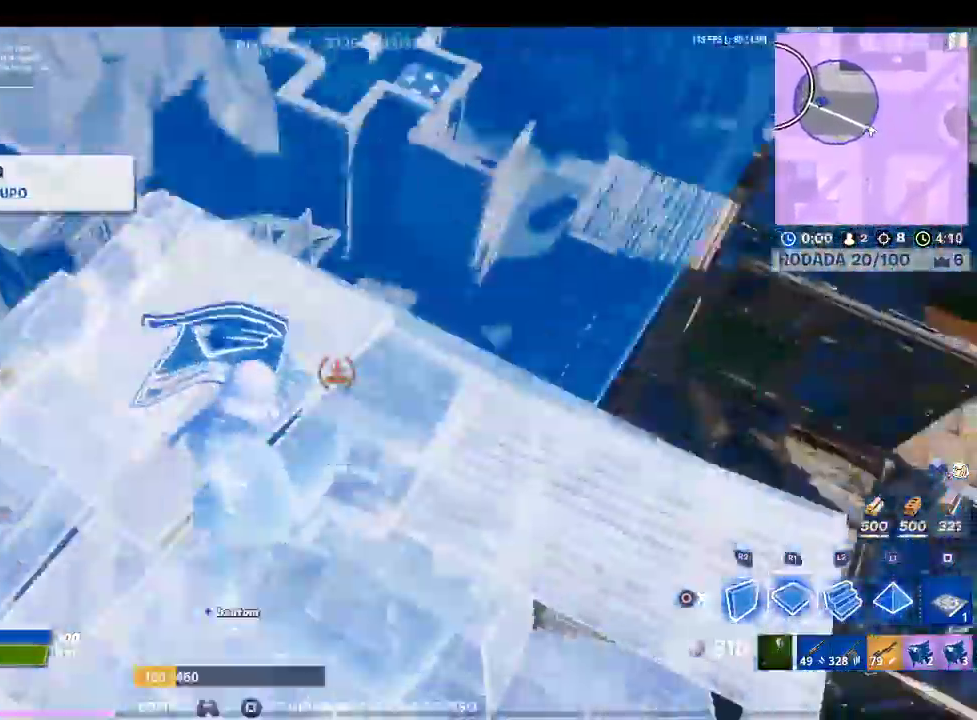
{"buttons": ["TRIANGLE", "R1"], "left_stick": "up", "right_stick": "center", "events": [[200, "right_stick", "up-left"], [400, "right_stick", "center"], [500, "TRIANGLE", "down"]]}
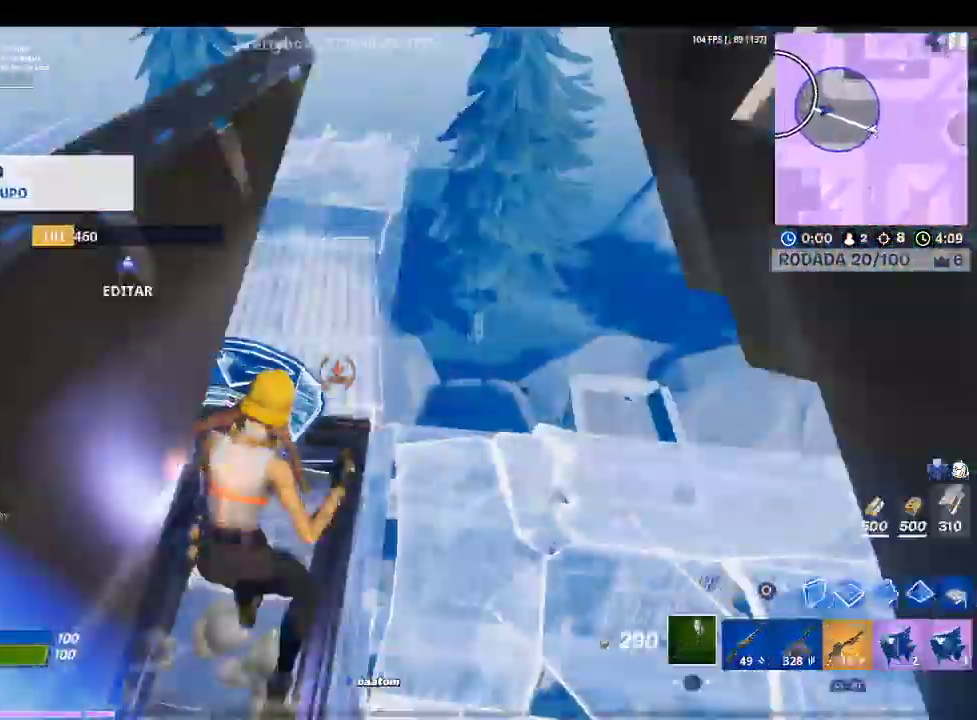
{"buttons": [], "left_stick": "left", "right_stick": "center", "events": [[33, "R1", "up"], [67, "TRIANGLE", "up"], [100, "left_stick", "up-right"], [133, "R1", "down"], [200, "right_stick", "down"], [300, "R1", "up"], [367, "left_stick", "center"], [433, "left_stick", "left"], [467, "right_stick", "center"]]}
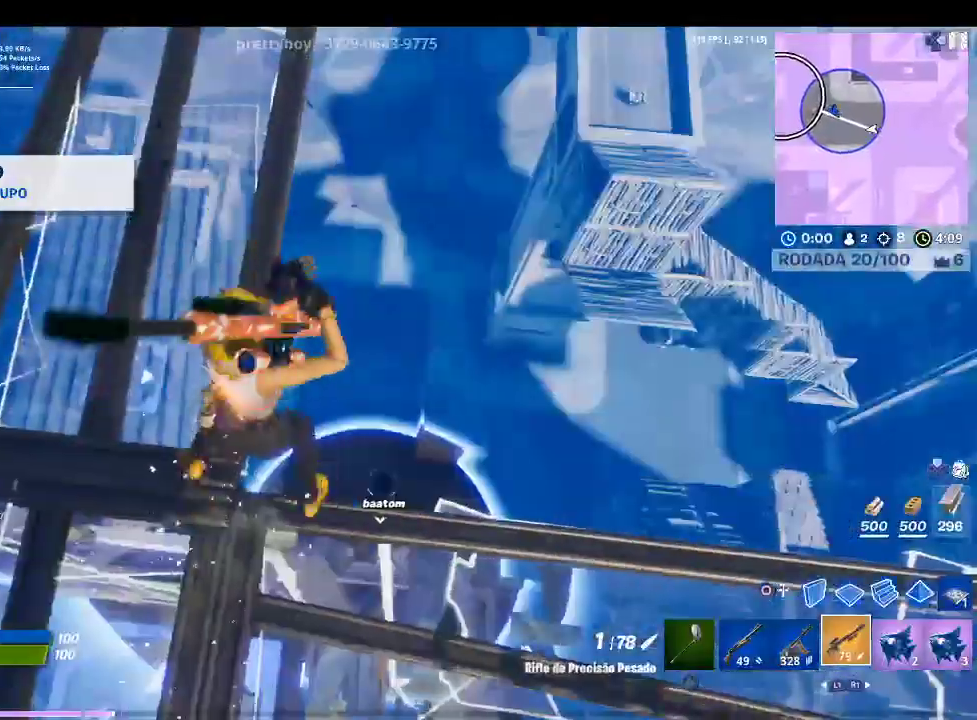
{"buttons": ["R1"], "left_stick": "up-right", "right_stick": "center", "events": [[133, "left_stick", "center"], [233, "CIRCLE", "down"], [233, "left_stick", "up-right"], [300, "left_stick", "right"], [367, "CIRCLE", "up"], [367, "R1", "down"], [500, "left_stick", "up-right"]]}
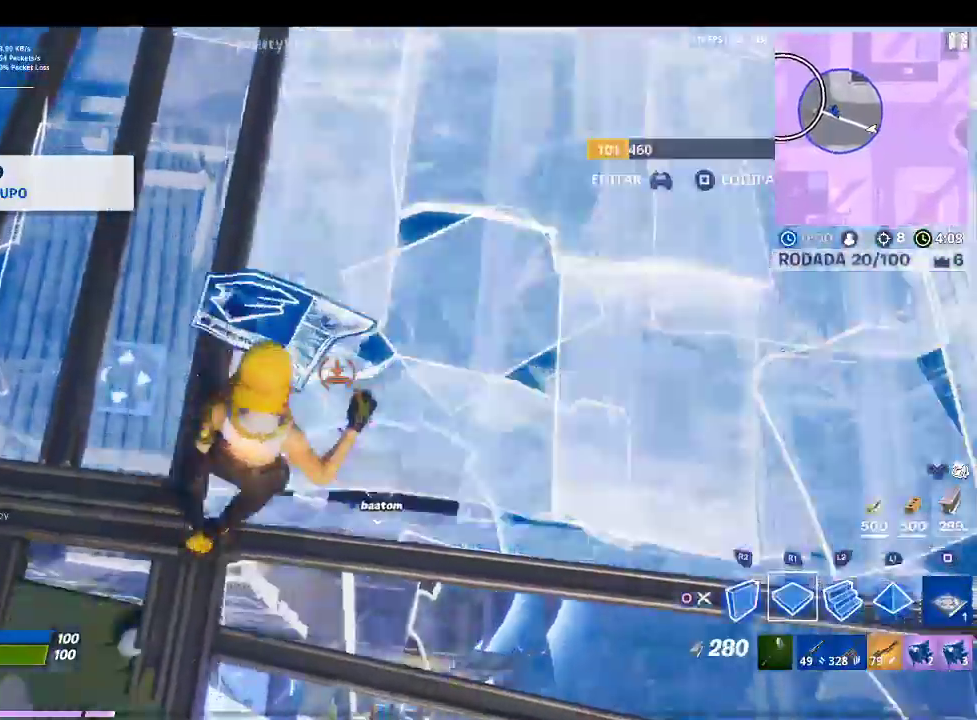
{"buttons": [], "left_stick": "up-right", "right_stick": "center", "events": [[33, "R1", "up"], [267, "SQUARE", "down"], [367, "SQUARE", "up"], [433, "SQUARE", "down"], [500, "SQUARE", "up"]]}